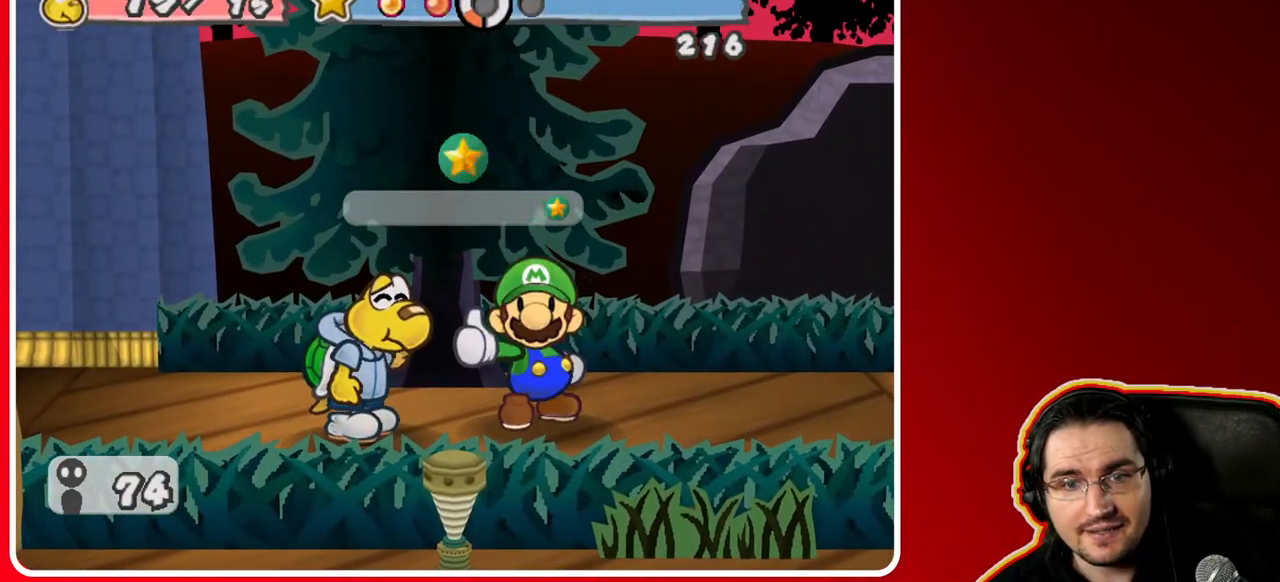
Gameplay with a controller (Nintendo layout); each line is a JSON object with the inputs held at the frame after it. "events" lists button and stick changes between this image and that frame as [ms after this image, input, new state], when the widget could be followed in between. Not read: L3 R3.
{"buttons": [], "left_stick": "center", "right_stick": "center", "events": [[150, "A", "up"], [317, "A", "down"], [467, "A", "up"]]}
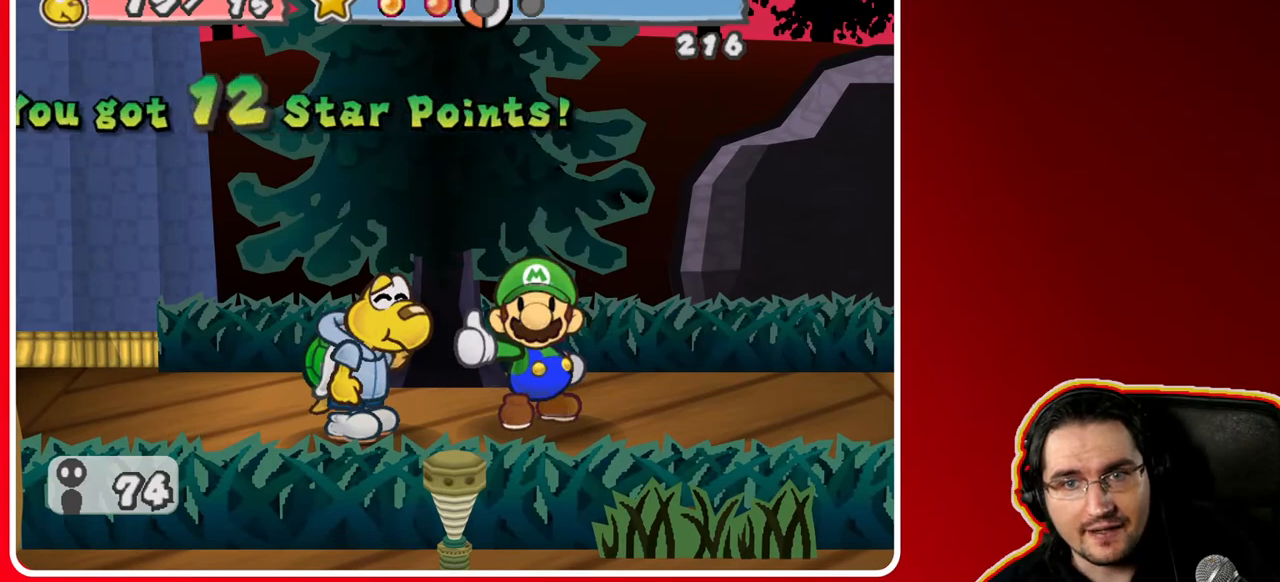
{"buttons": [], "left_stick": "center", "right_stick": "center", "events": [[33, "A", "down"], [167, "A", "up"]]}
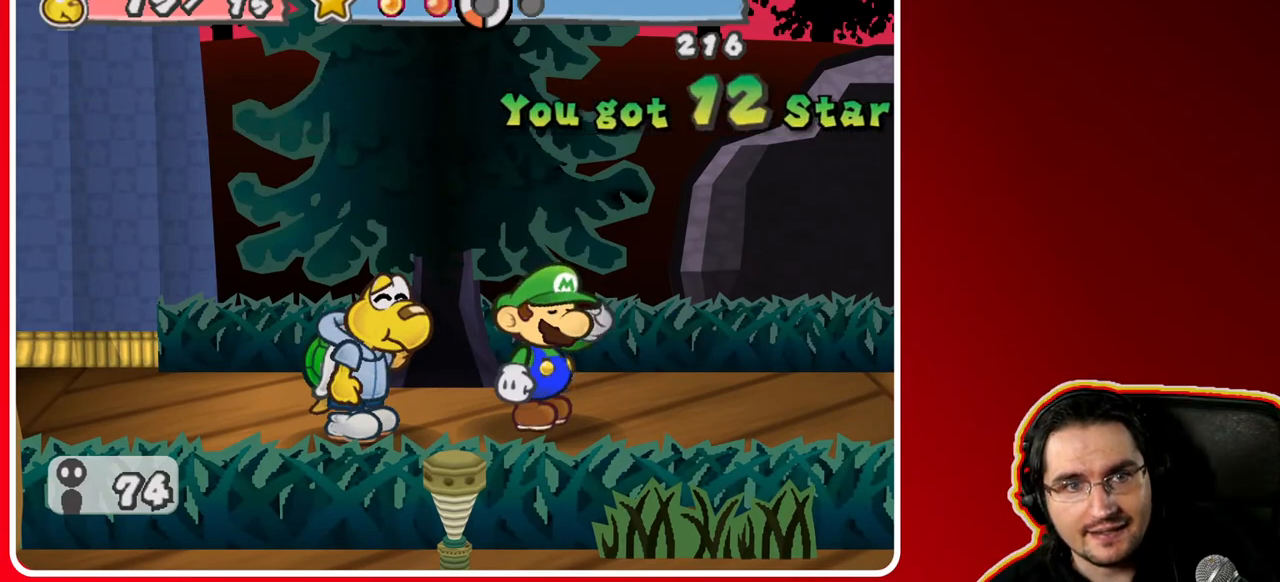
{"buttons": [], "left_stick": "center", "right_stick": "center", "events": []}
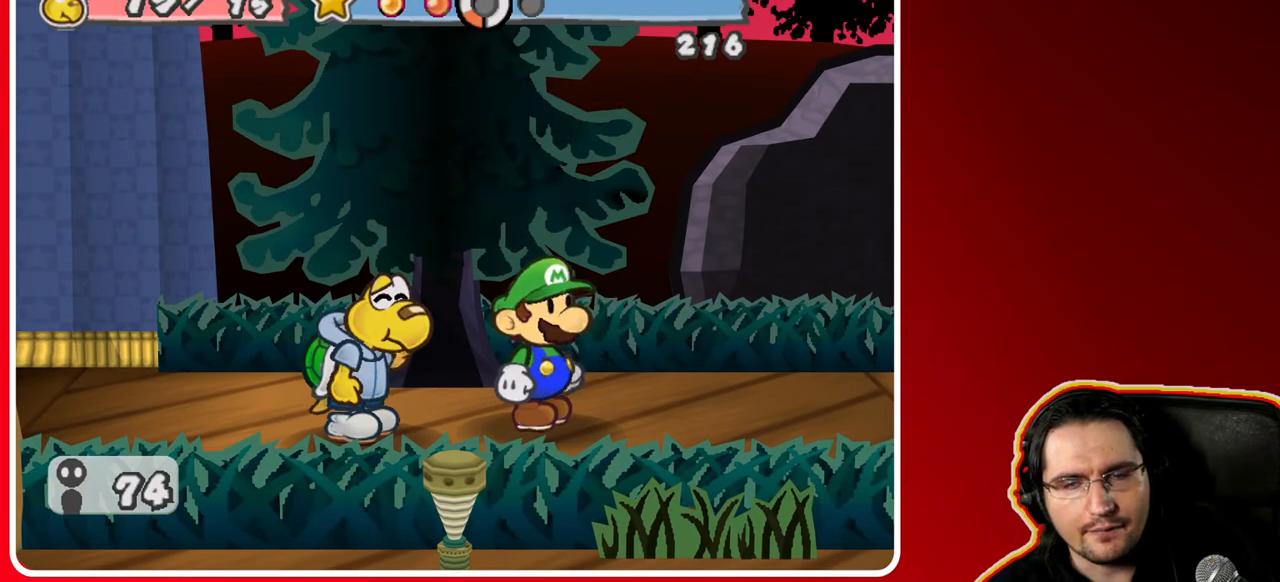
{"buttons": [], "left_stick": "center", "right_stick": "center", "events": [[217, "A", "down"], [317, "A", "up"]]}
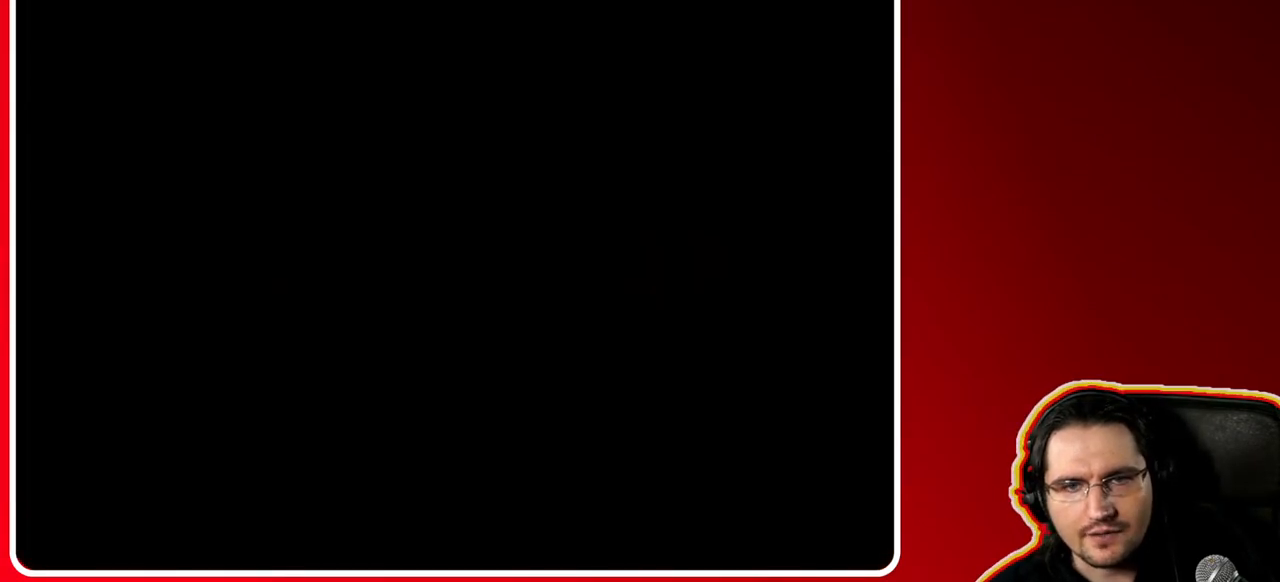
{"buttons": [], "left_stick": "center", "right_stick": "center", "events": []}
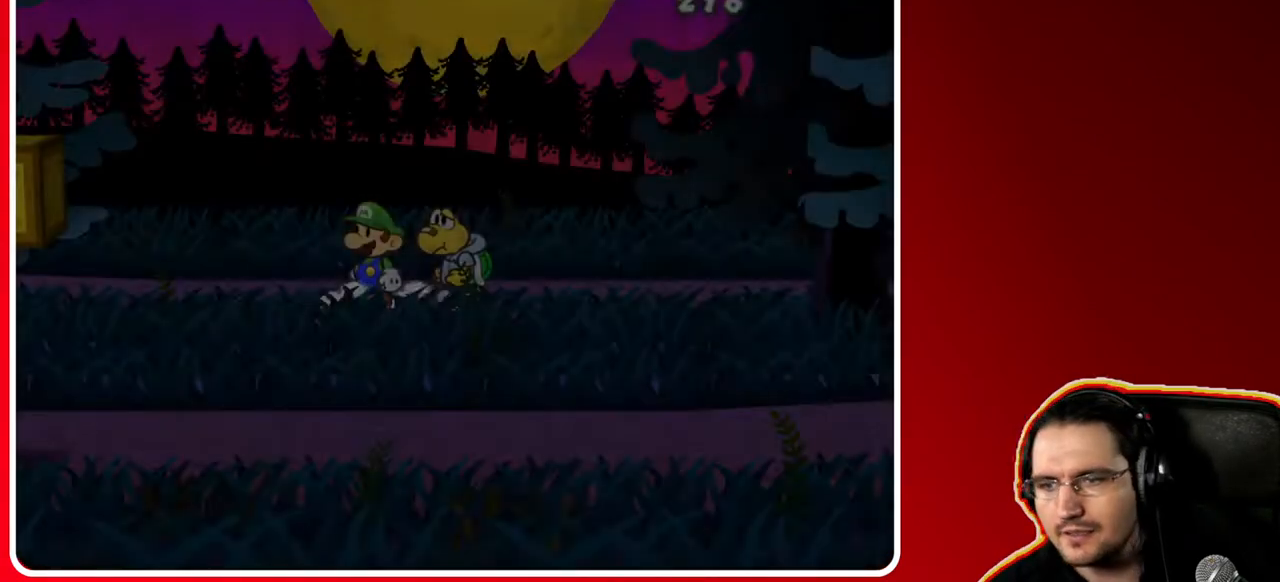
{"buttons": [], "left_stick": "up", "right_stick": "center", "events": [[483, "left_stick", "up"]]}
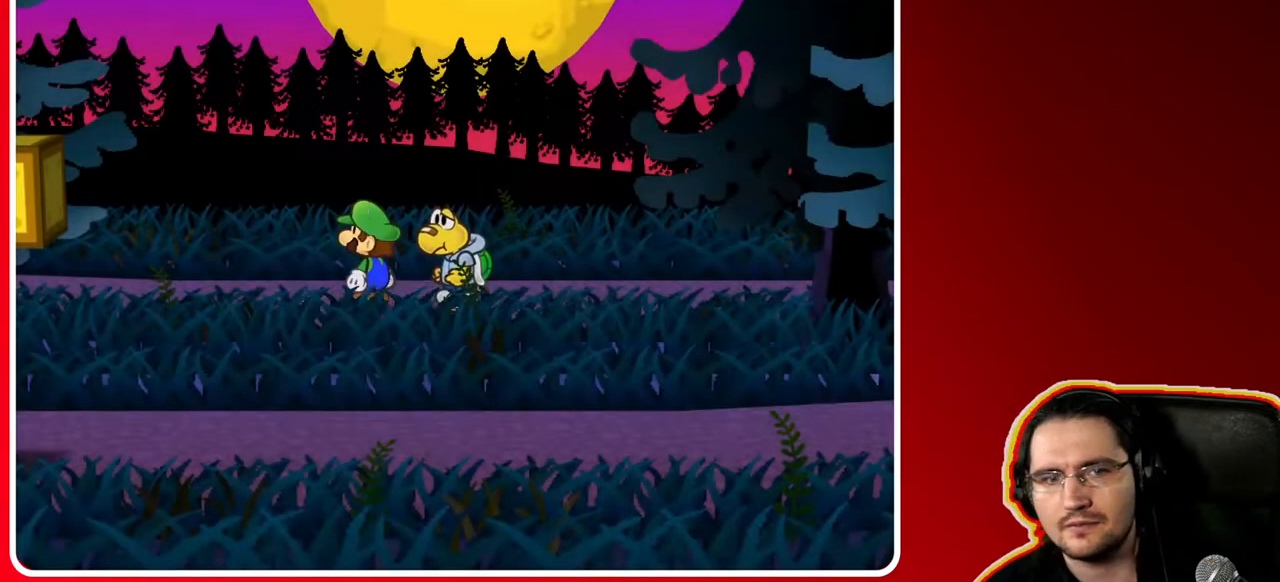
{"buttons": [], "left_stick": "up", "right_stick": "center", "events": [[67, "left_stick", "left"], [300, "left_stick", "up"]]}
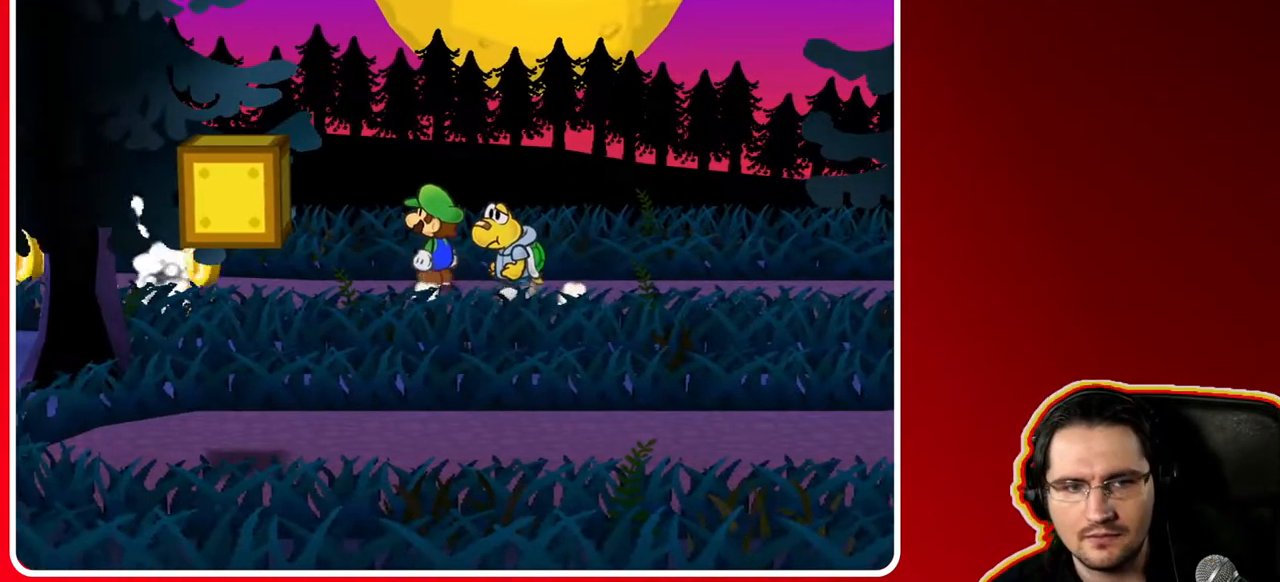
{"buttons": [], "left_stick": "left", "right_stick": "center", "events": [[100, "left_stick", "center"], [183, "left_stick", "down-right"], [350, "left_stick", "left"]]}
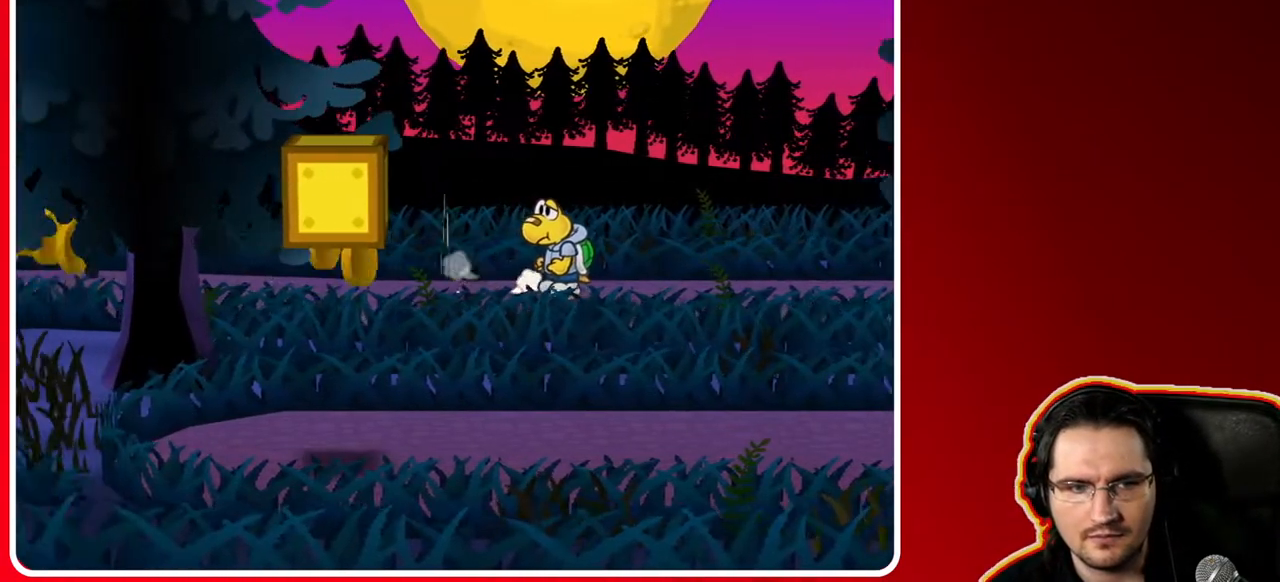
{"buttons": [], "left_stick": "down", "right_stick": "center", "events": [[250, "left_stick", "down"]]}
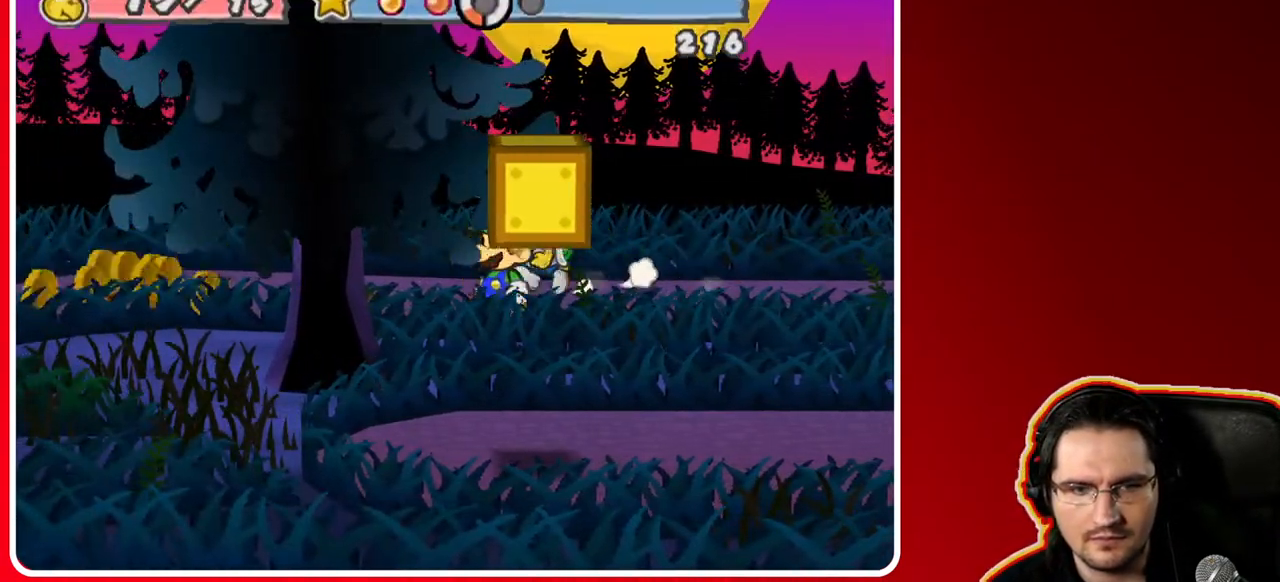
{"buttons": [], "left_stick": "left", "right_stick": "center", "events": [[167, "left_stick", "left"]]}
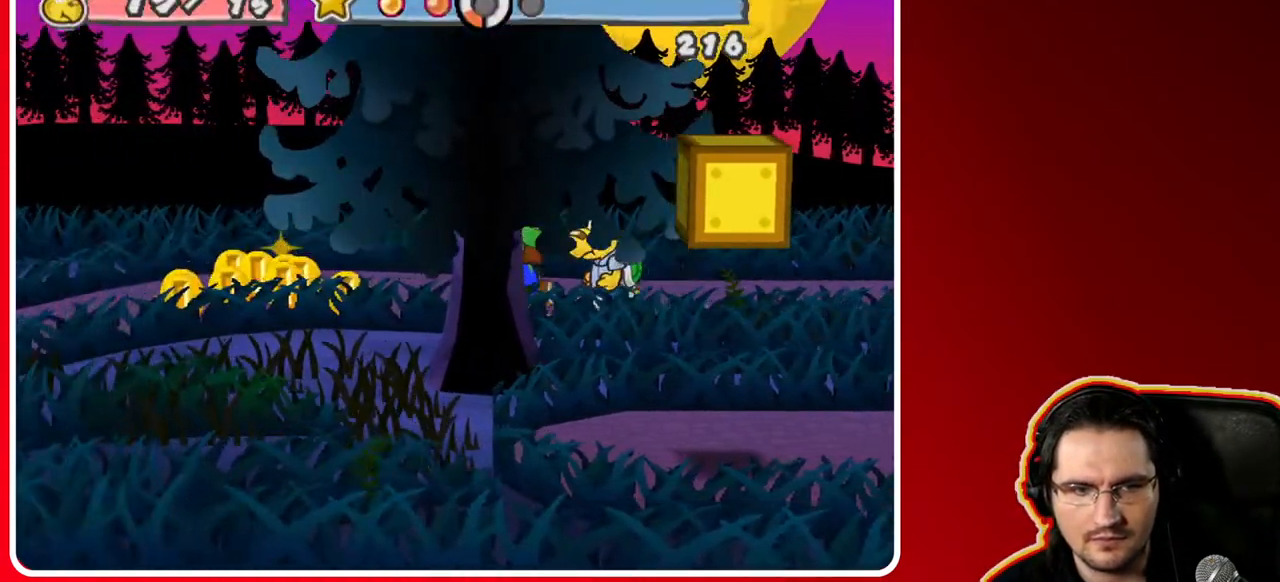
{"buttons": [], "left_stick": "left", "right_stick": "center", "events": []}
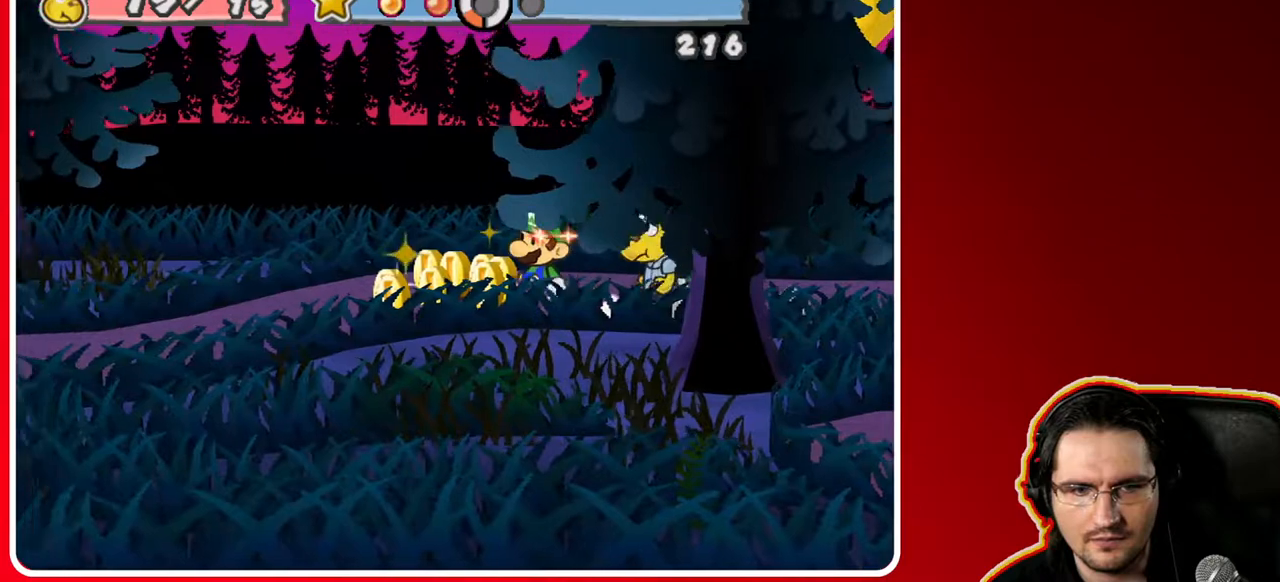
{"buttons": [], "left_stick": "down-left", "right_stick": "center", "events": [[133, "left_stick", "up-left"], [483, "left_stick", "down-left"]]}
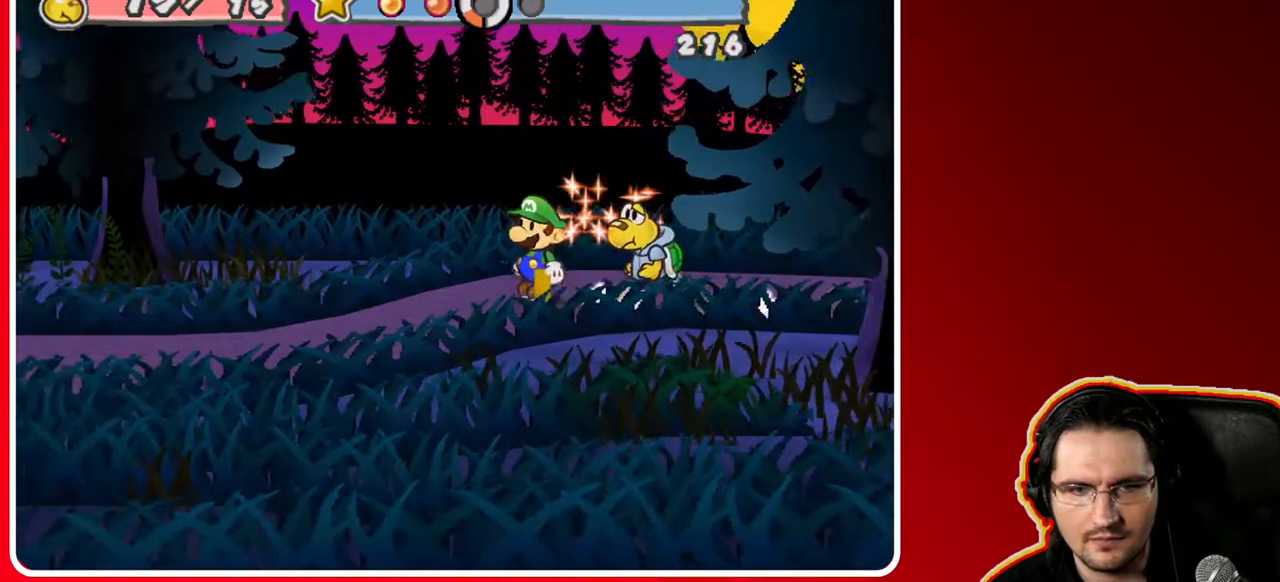
{"buttons": [], "left_stick": "down-left", "right_stick": "center", "events": [[117, "left_stick", "down"], [350, "left_stick", "down-left"]]}
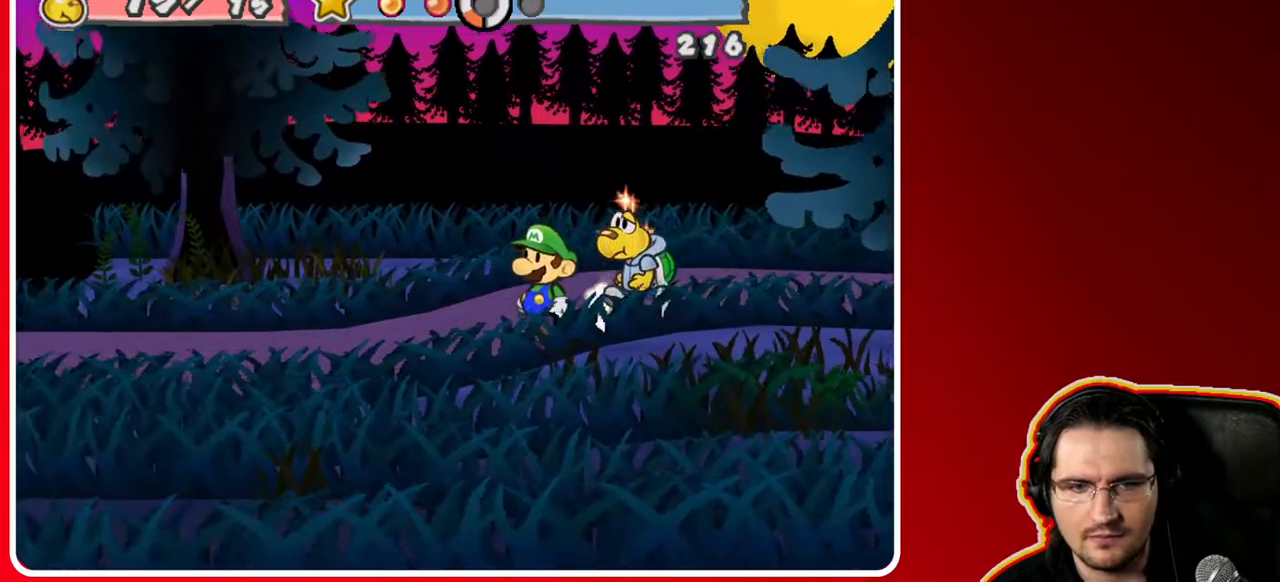
{"buttons": [], "left_stick": "left", "right_stick": "center", "events": [[467, "left_stick", "left"]]}
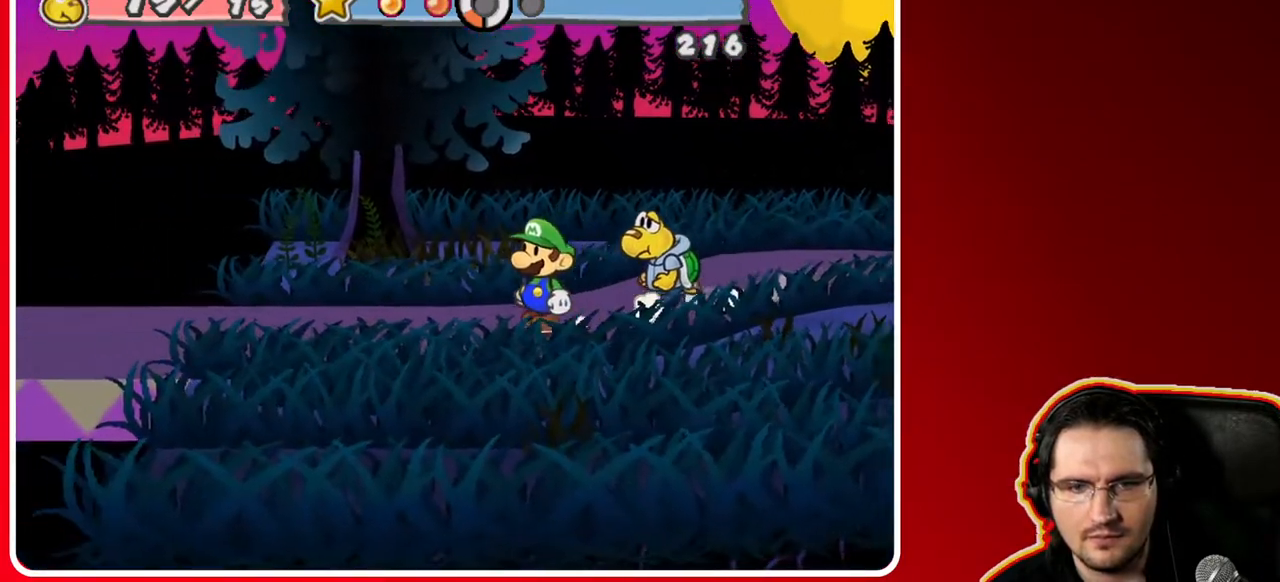
{"buttons": [], "left_stick": "left", "right_stick": "center", "events": []}
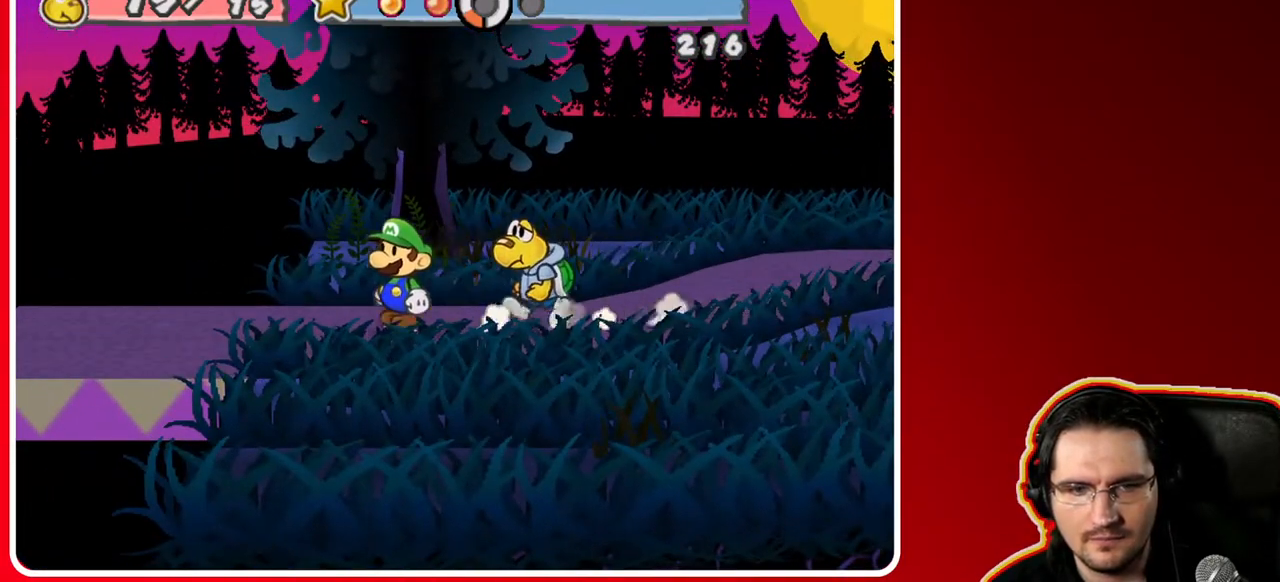
{"buttons": [], "left_stick": "left", "right_stick": "center", "events": []}
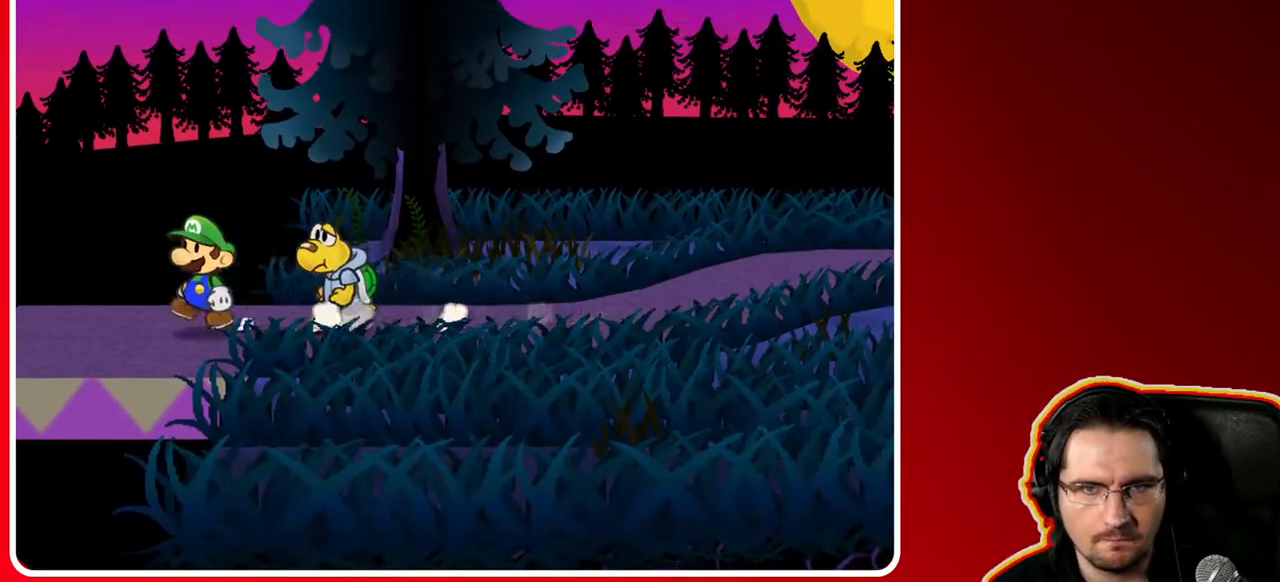
{"buttons": [], "left_stick": "left", "right_stick": "center", "events": []}
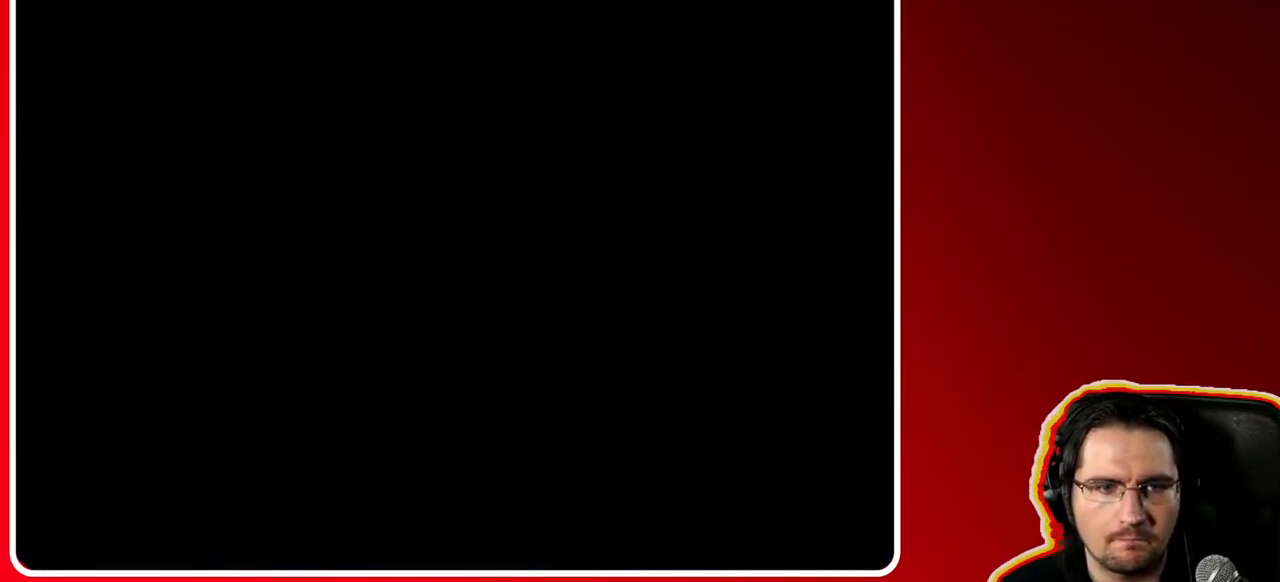
{"buttons": [], "left_stick": "center", "right_stick": "center", "events": [[150, "left_stick", "center"]]}
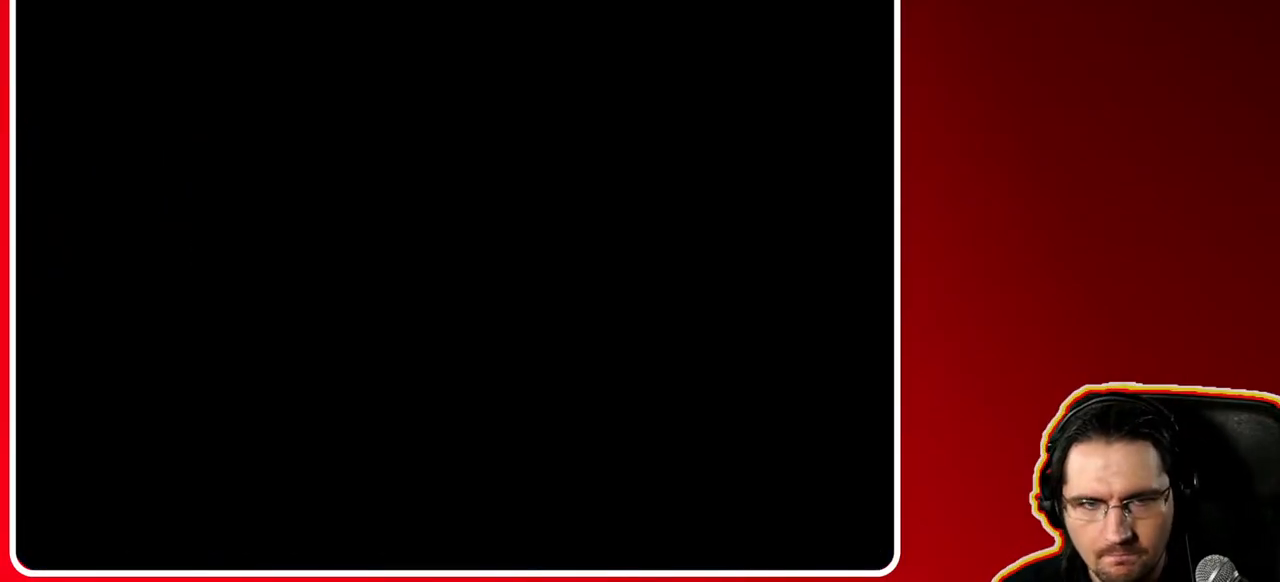
{"buttons": [], "left_stick": "center", "right_stick": "center", "events": []}
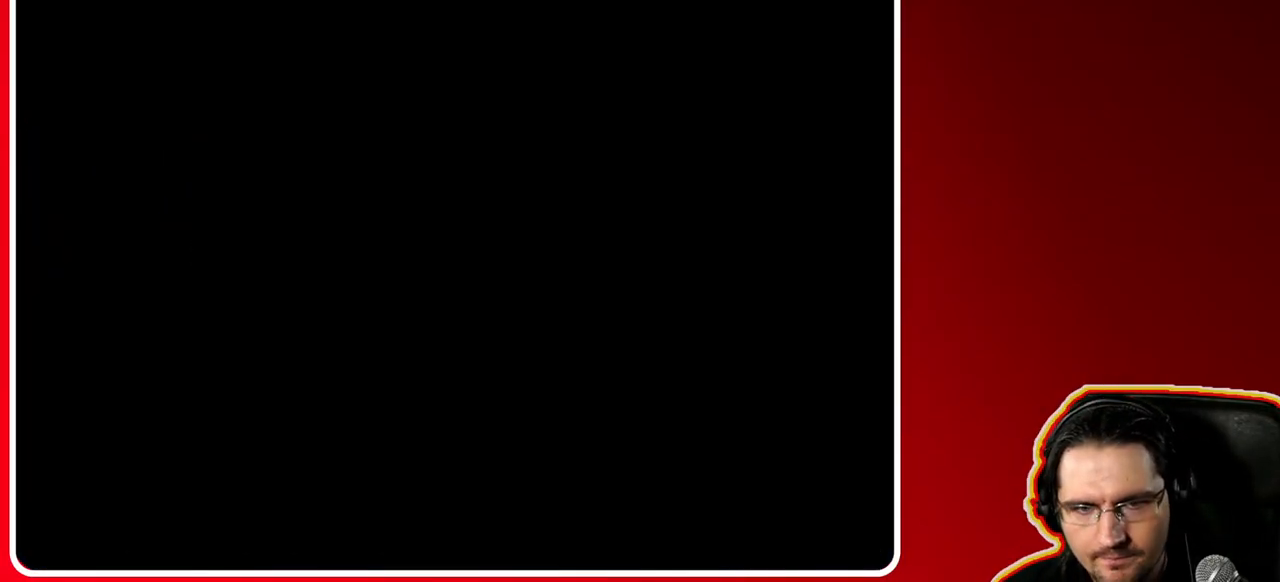
{"buttons": [], "left_stick": "left", "right_stick": "center", "events": [[500, "left_stick", "left"]]}
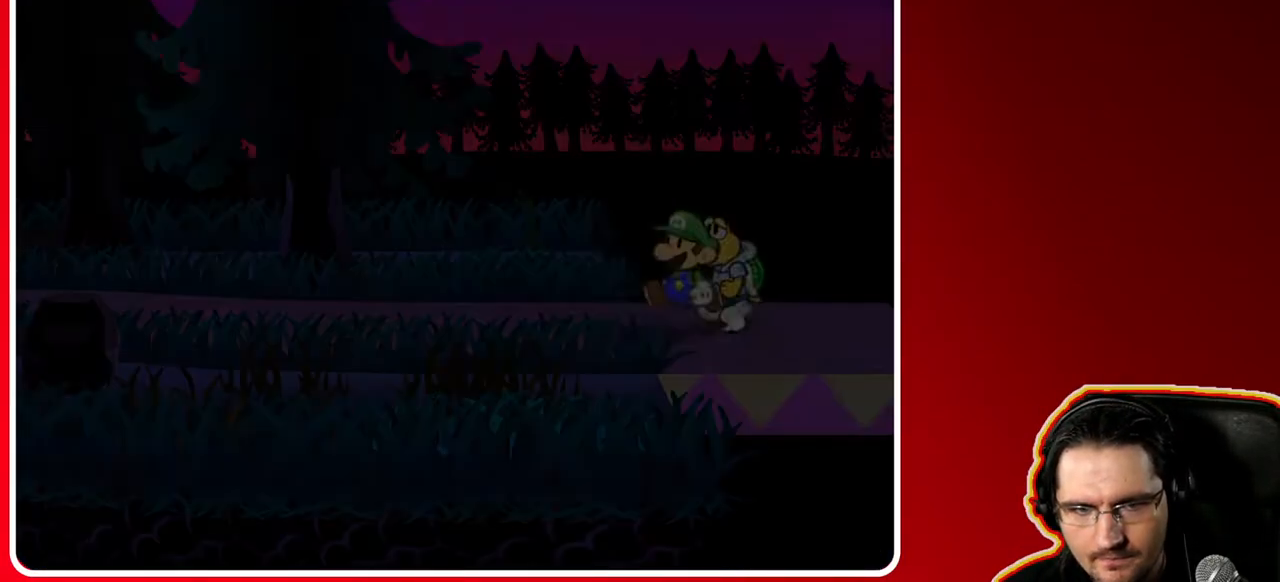
{"buttons": [], "left_stick": "left", "right_stick": "center", "events": []}
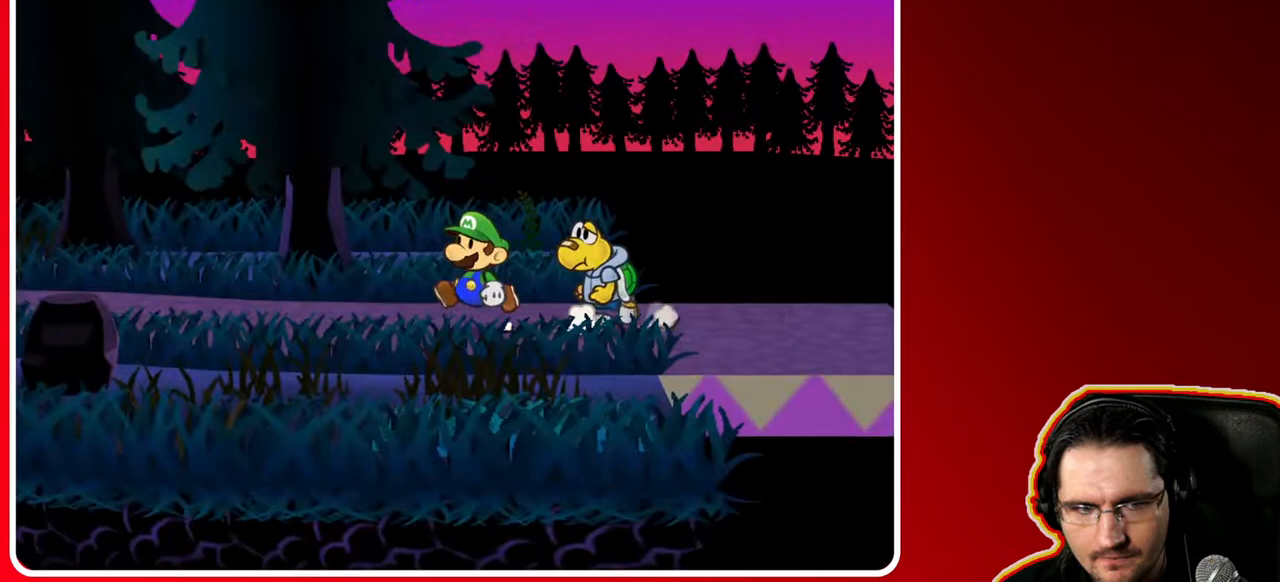
{"buttons": [], "left_stick": "left", "right_stick": "center", "events": []}
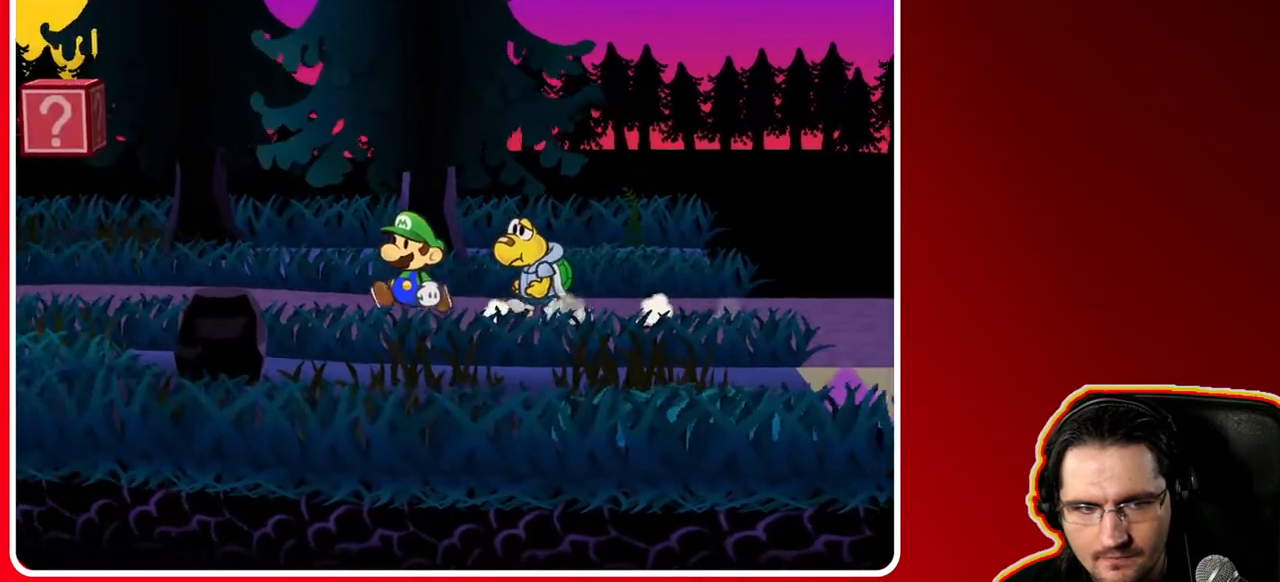
{"buttons": [], "left_stick": "center", "right_stick": "center", "events": [[317, "left_stick", "center"]]}
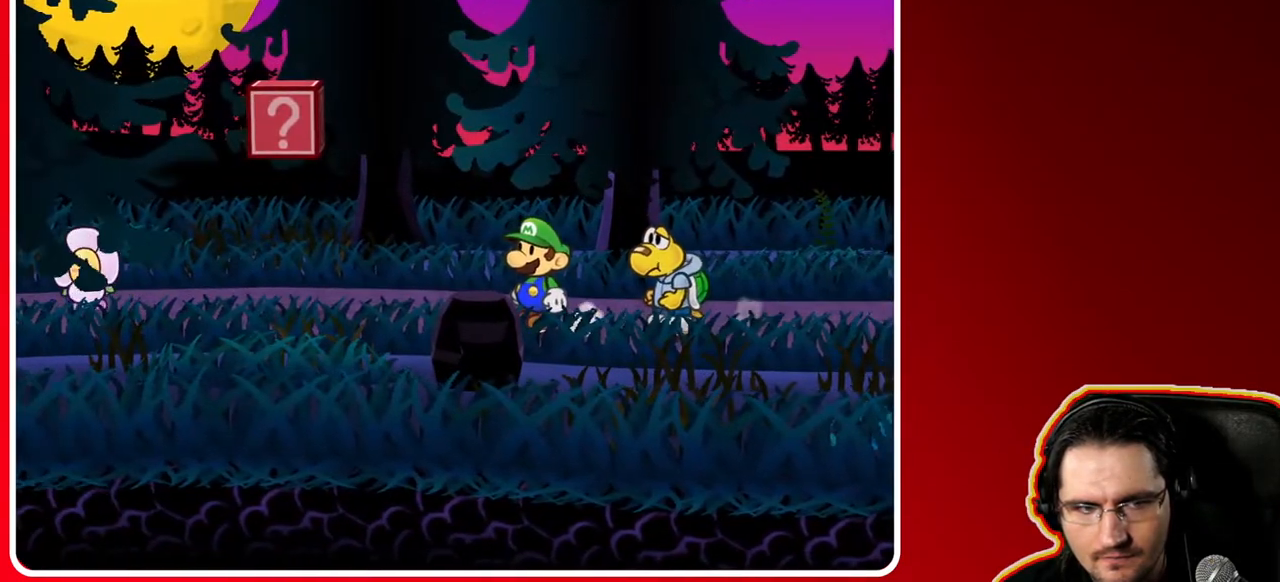
{"buttons": [], "left_stick": "up-left", "right_stick": "center", "events": [[183, "left_stick", "up-left"]]}
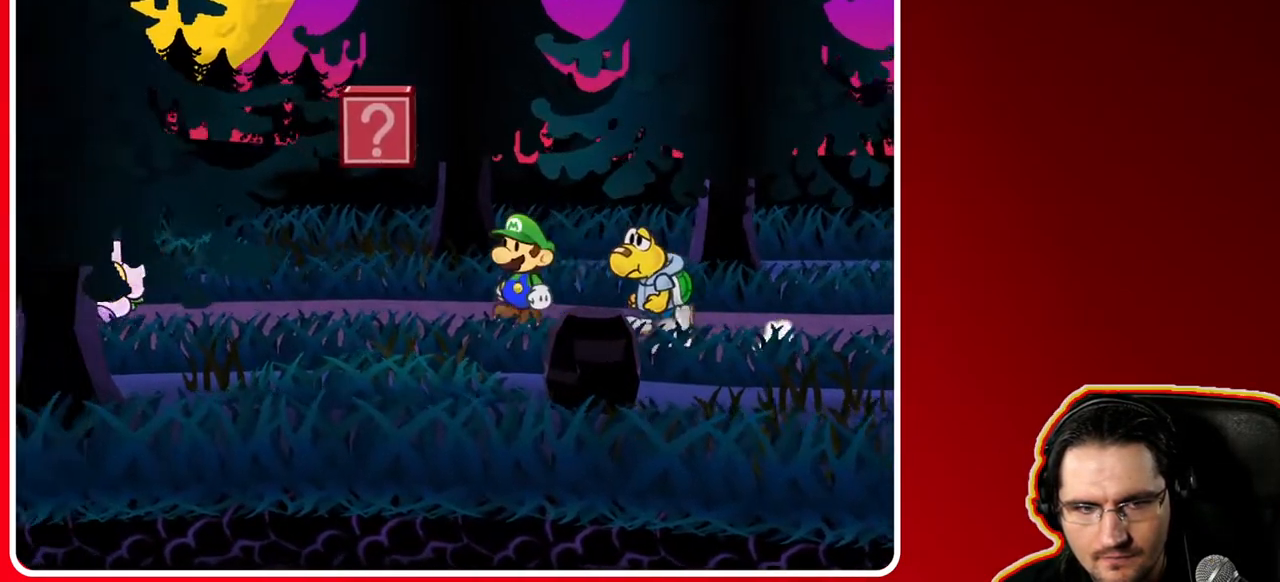
{"buttons": [], "left_stick": "right", "right_stick": "center", "events": [[17, "left_stick", "left"], [317, "A", "down"], [367, "left_stick", "center"], [433, "A", "up"], [433, "left_stick", "right"]]}
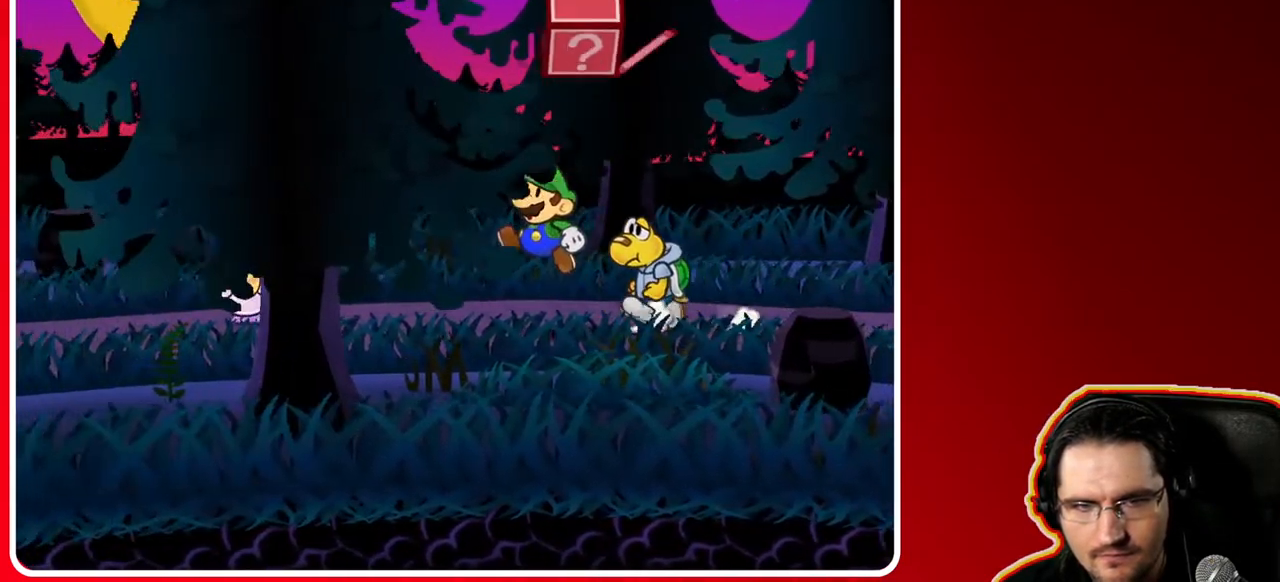
{"buttons": [], "left_stick": "right", "right_stick": "center", "events": []}
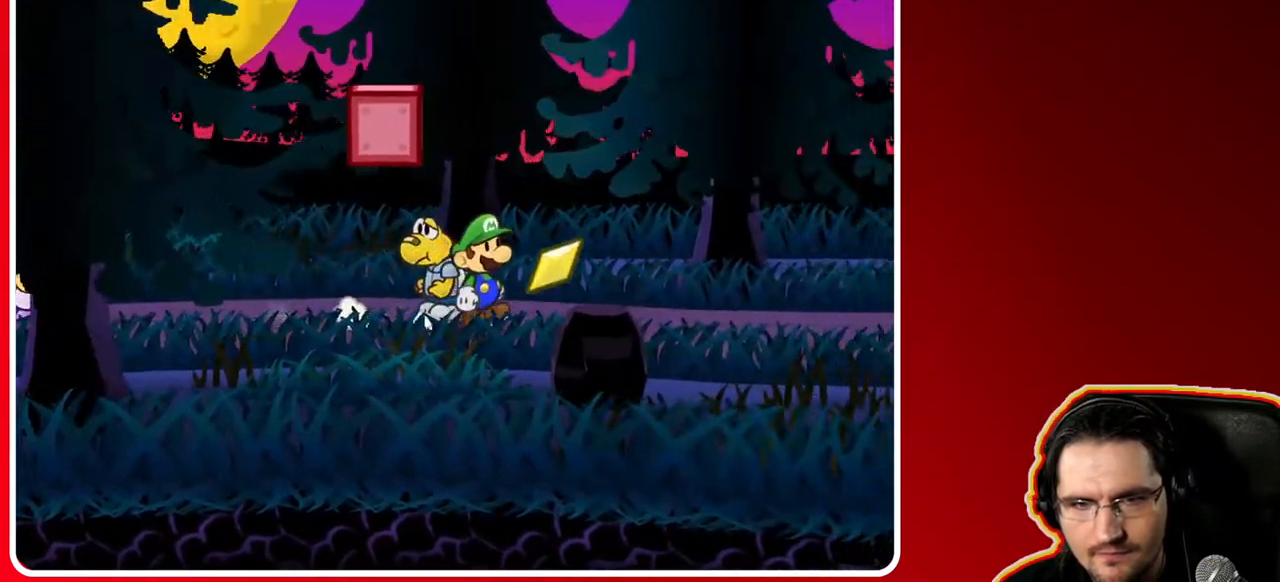
{"buttons": [], "left_stick": "right", "right_stick": "center", "events": []}
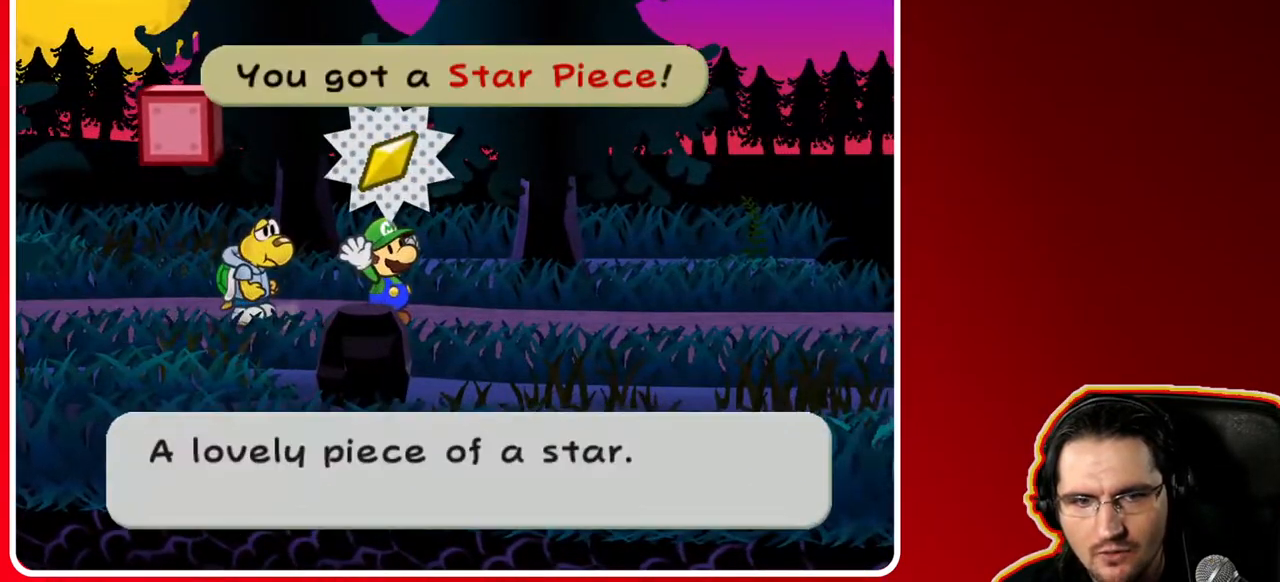
{"buttons": [], "left_stick": "down", "right_stick": "center", "events": [[67, "left_stick", "center"], [217, "A", "down"], [233, "left_stick", "left"], [367, "A", "up"], [483, "left_stick", "down"]]}
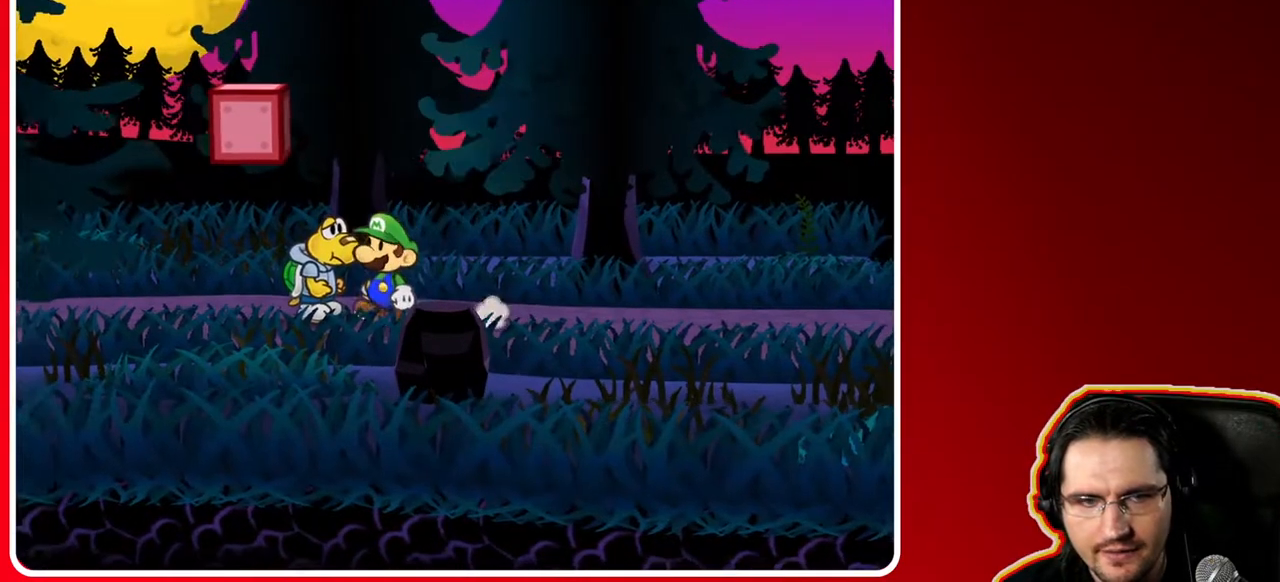
{"buttons": [], "left_stick": "left", "right_stick": "center", "events": [[50, "left_stick", "down-left"], [233, "left_stick", "left"]]}
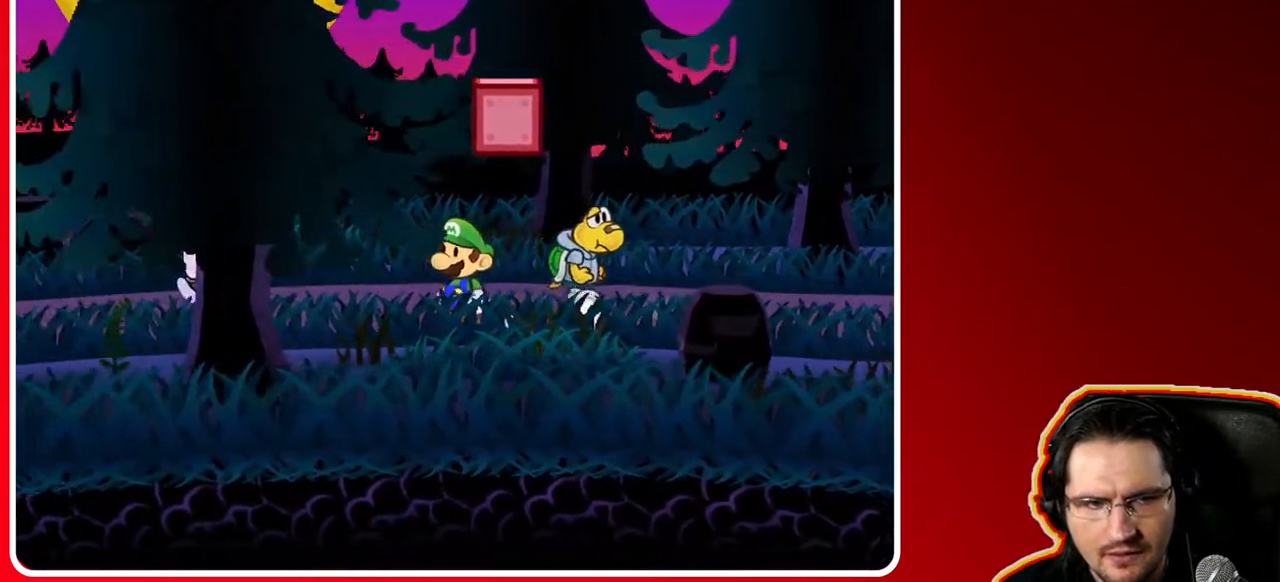
{"buttons": [], "left_stick": "right", "right_stick": "center", "events": [[33, "left_stick", "center"], [150, "left_stick", "right"]]}